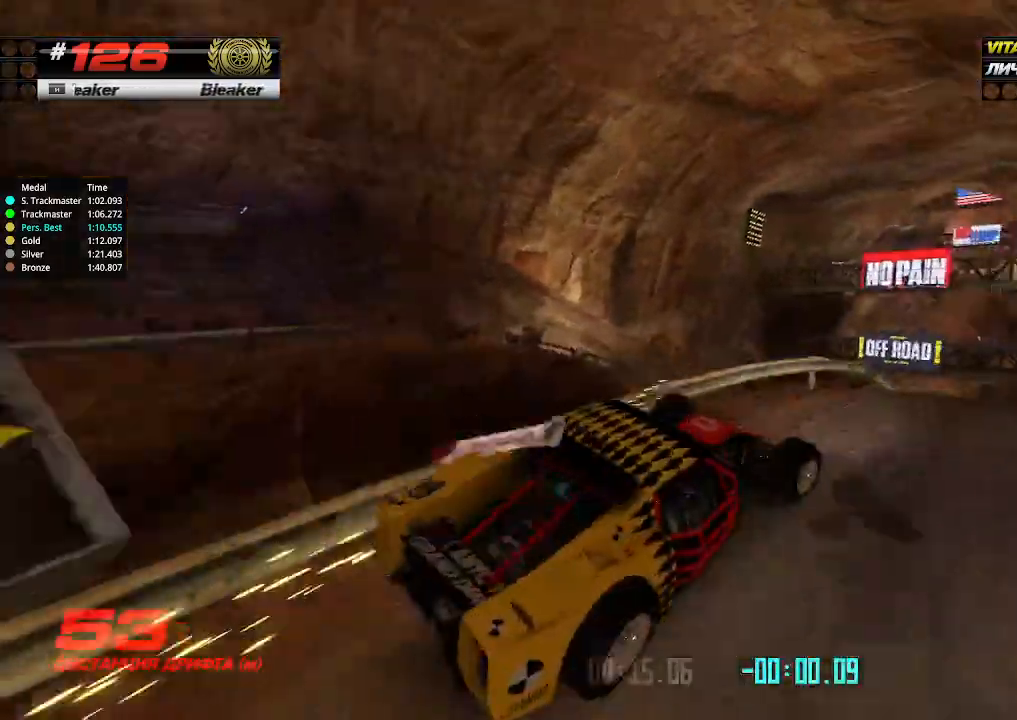
Gameplay with keyboard; each line is a JSON object with the keys held at the frame after it. "events" lists presses ("down") and releases ("up") of "down", "left", "right" and "up" between this image and that frame as [ms after this image, input, new state], when the widget could be followed in between. No other keys are recorded. Mouse input is not recorded.
{"keys": ["up"], "events": [[134, "left", "down"], [200, "left", "up"], [300, "left", "down"], [467, "left", "up"]]}
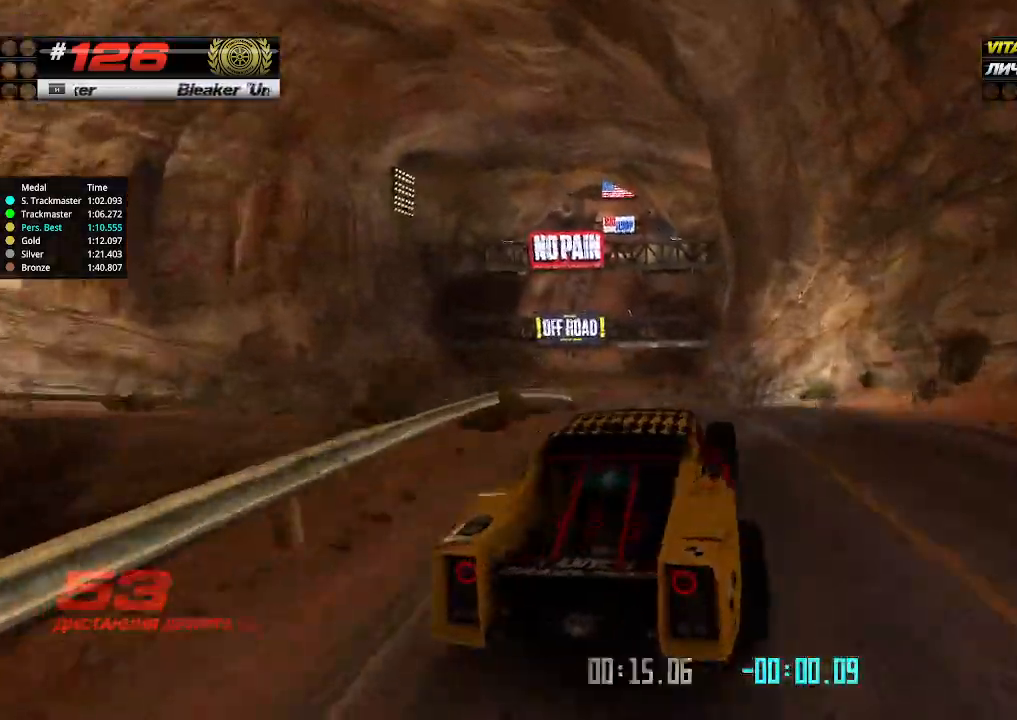
{"keys": ["up"], "events": []}
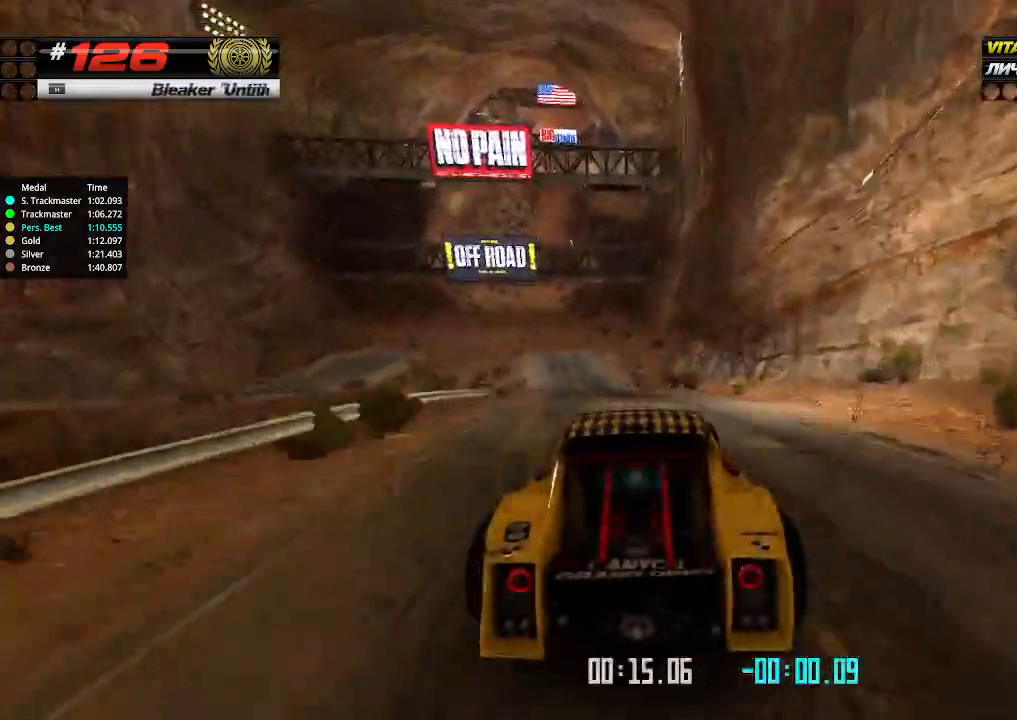
{"keys": ["up"], "events": [[34, "left", "down"], [67, "left", "up"], [200, "left", "down"], [300, "left", "up"]]}
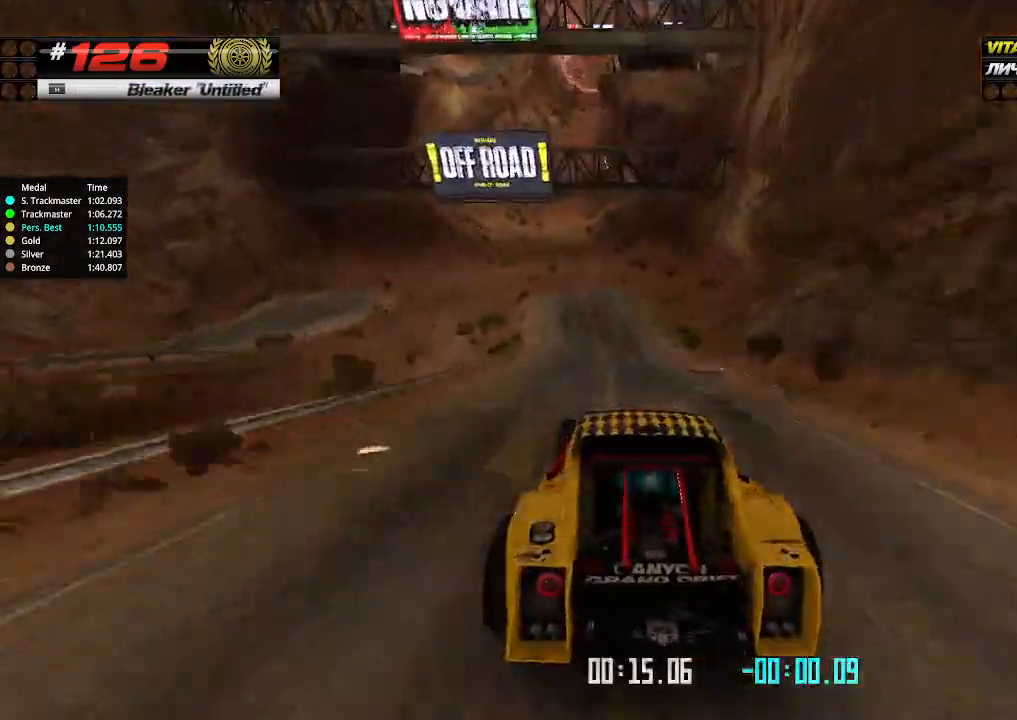
{"keys": ["up"], "events": [[167, "left", "down"], [200, "left", "up"], [400, "left", "down"], [467, "left", "up"]]}
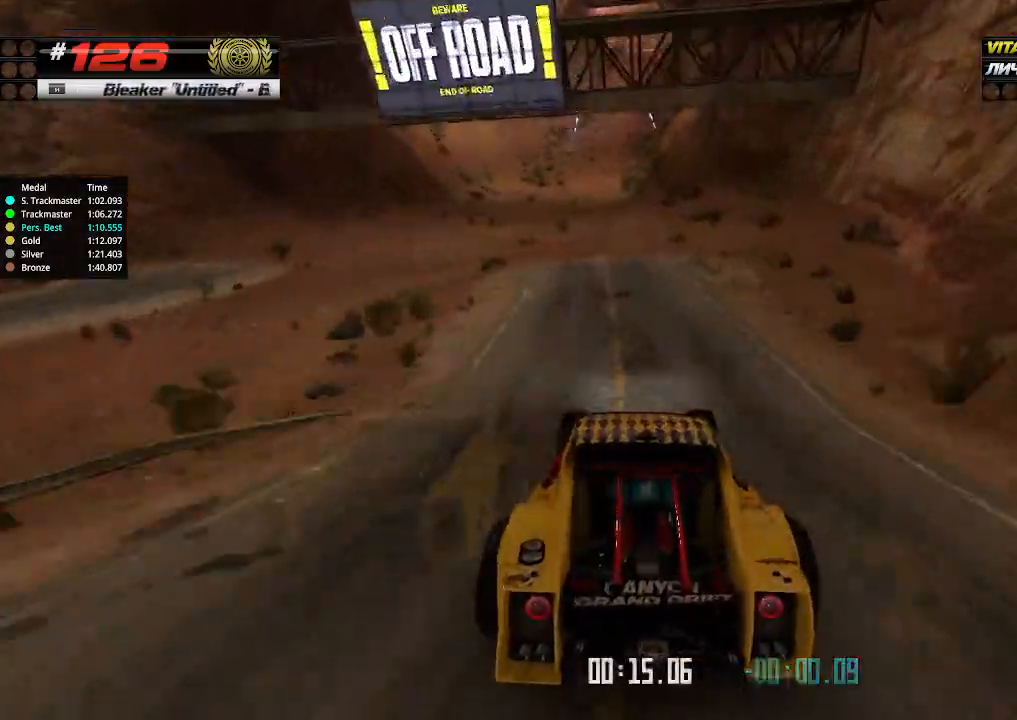
{"keys": ["up"], "events": [[167, "left", "down"], [300, "left", "up"]]}
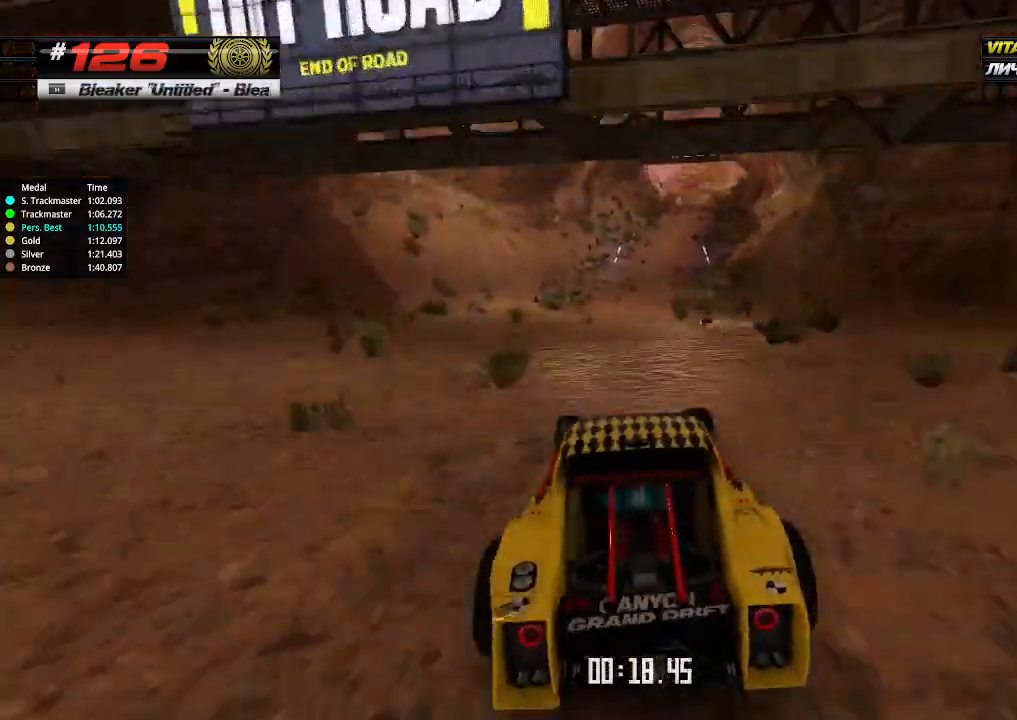
{"keys": ["up"], "events": [[34, "right", "down"], [134, "right", "up"]]}
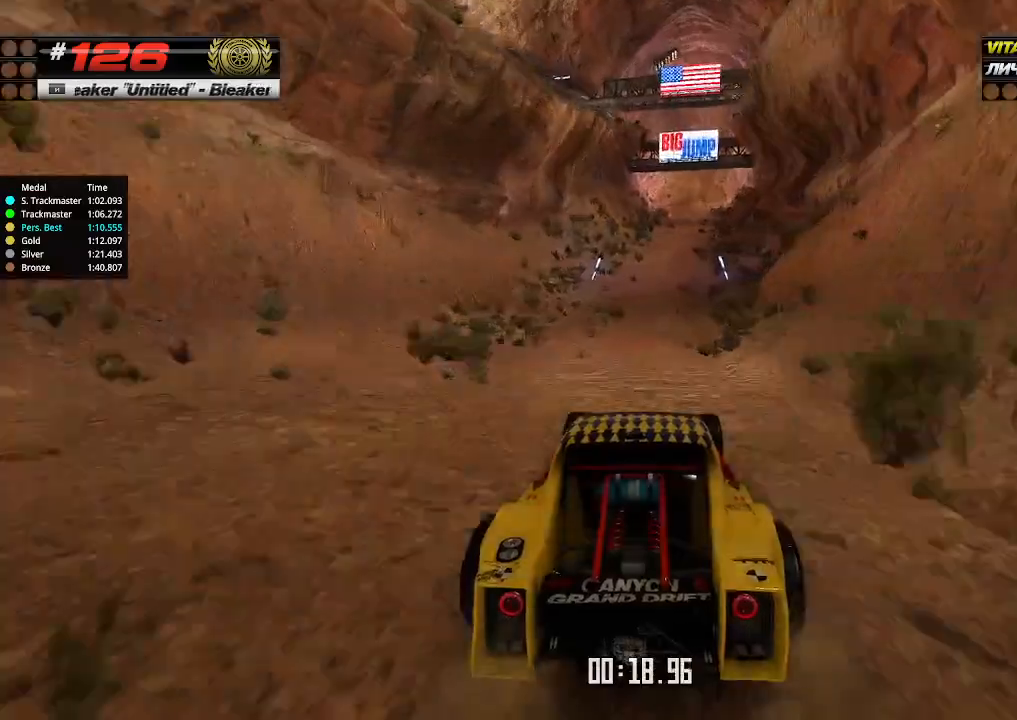
{"keys": ["up"], "events": []}
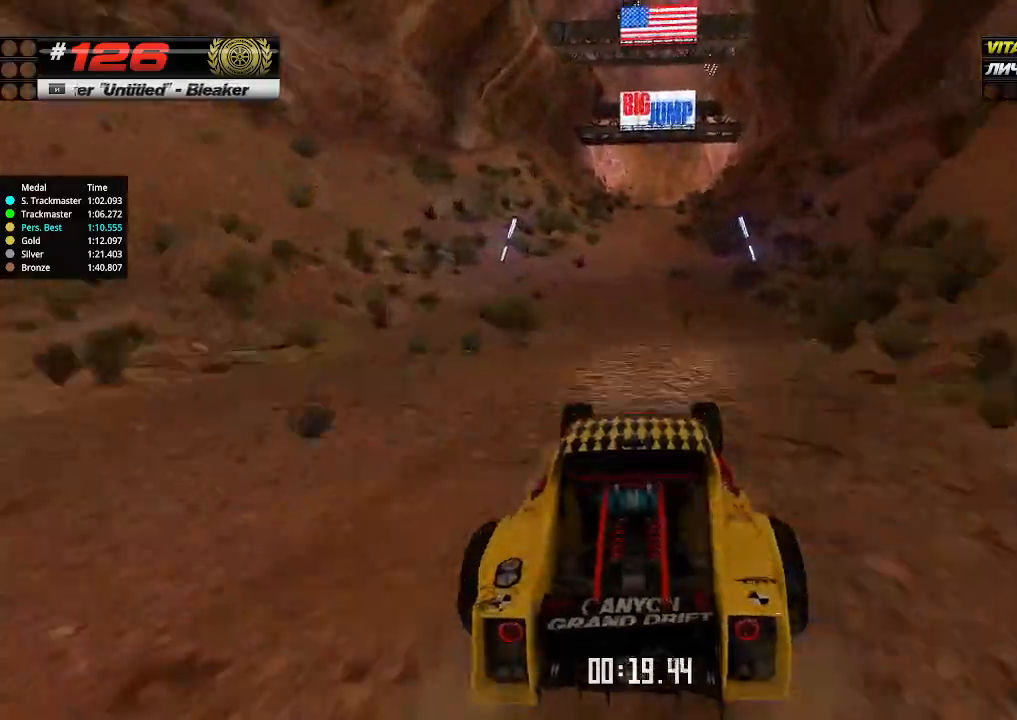
{"keys": ["up"], "events": []}
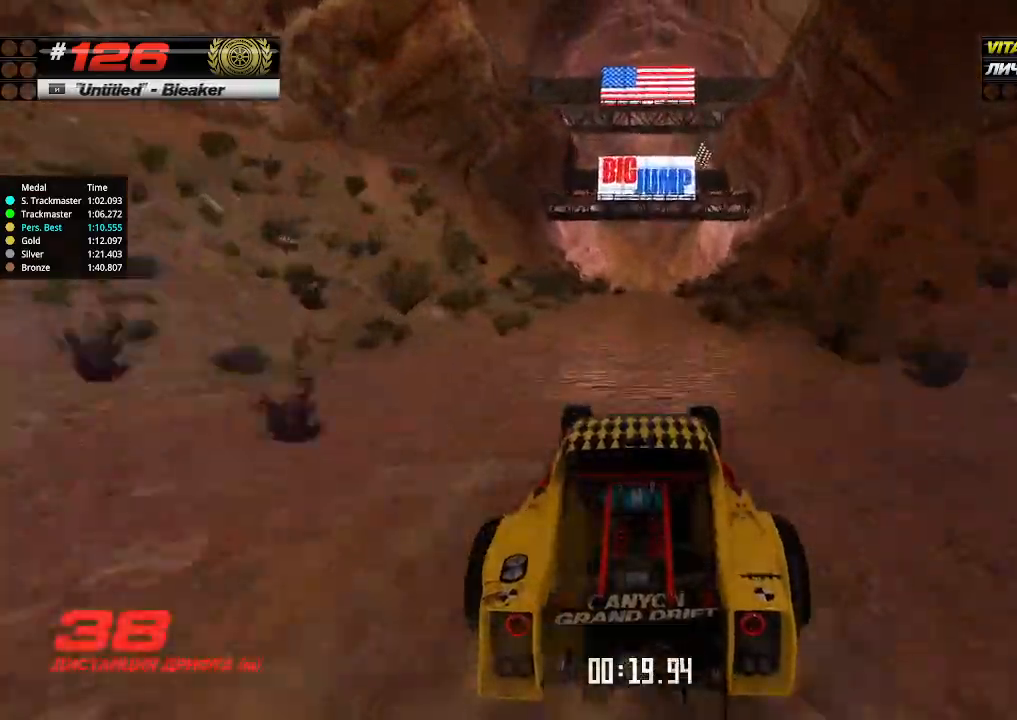
{"keys": ["up"], "events": []}
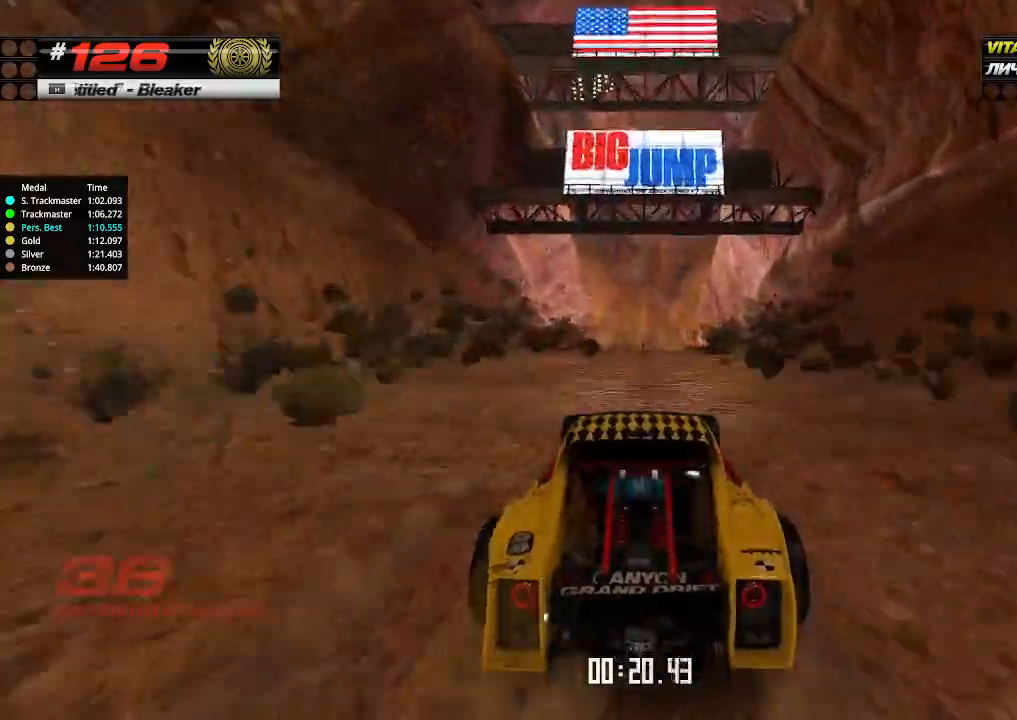
{"keys": ["up"], "events": []}
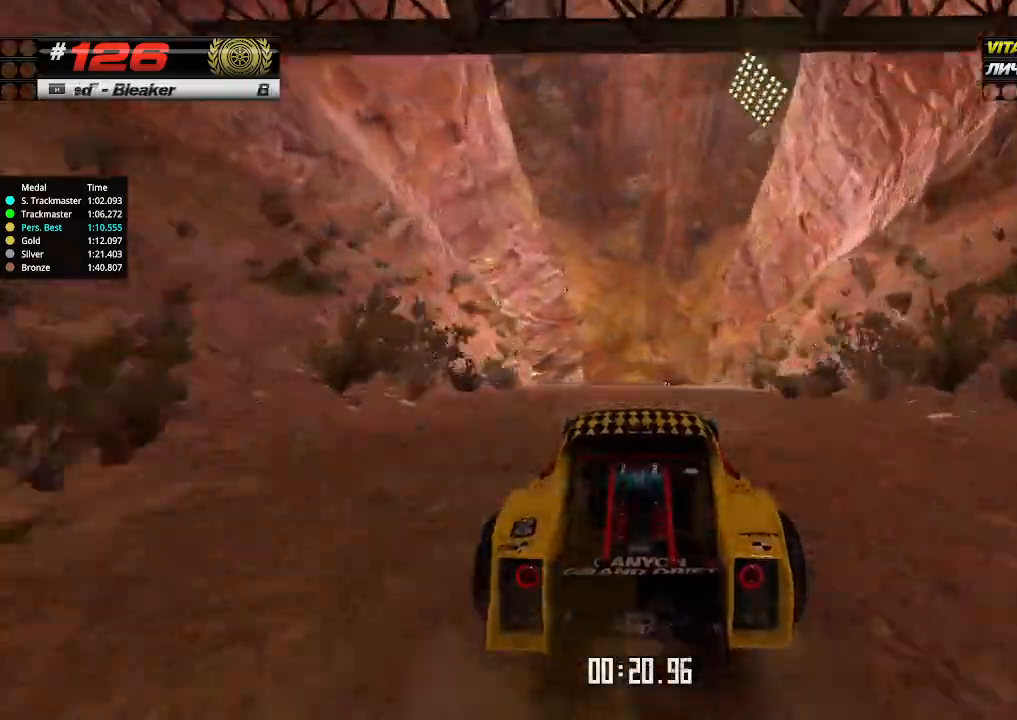
{"keys": ["up"], "events": []}
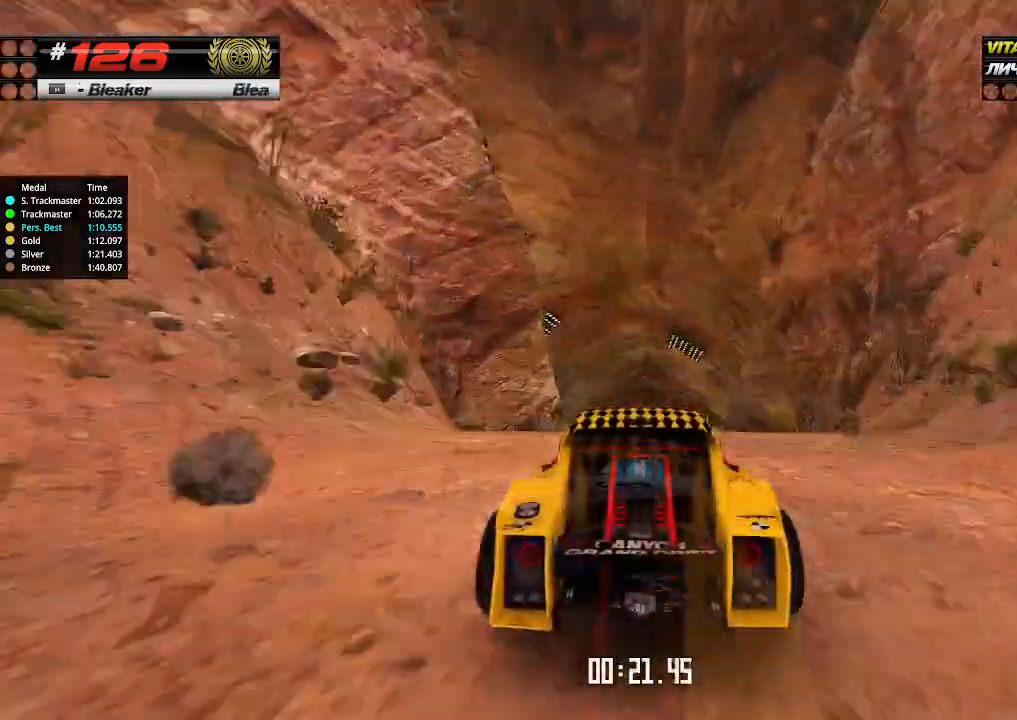
{"keys": ["up"], "events": [[367, "down", "down"], [434, "down", "up"]]}
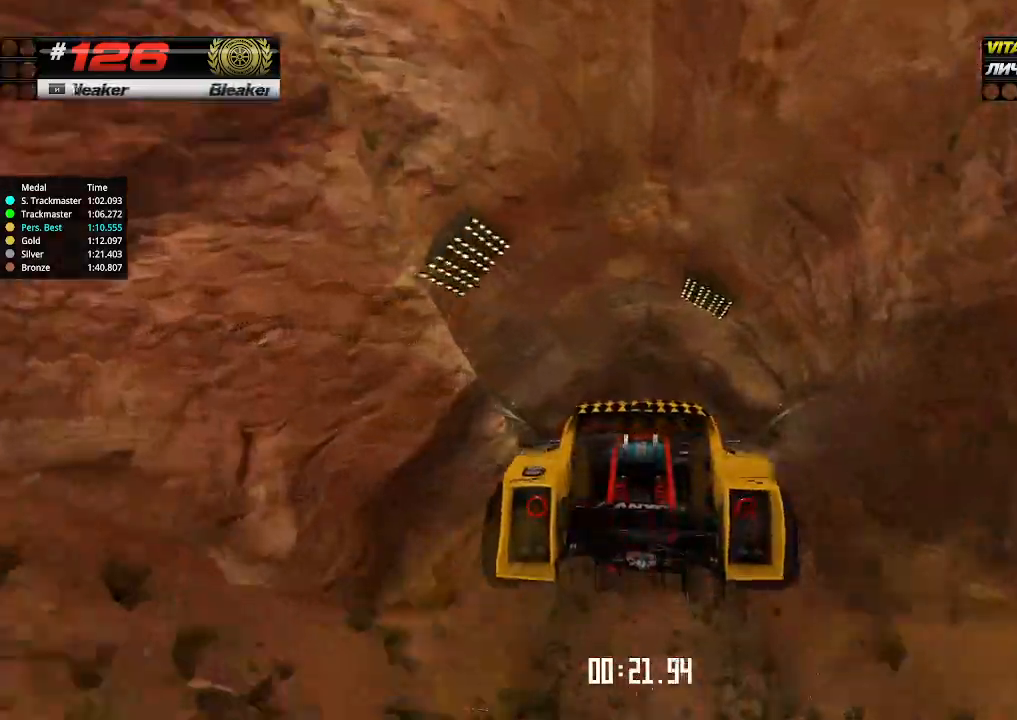
{"keys": ["up"], "events": []}
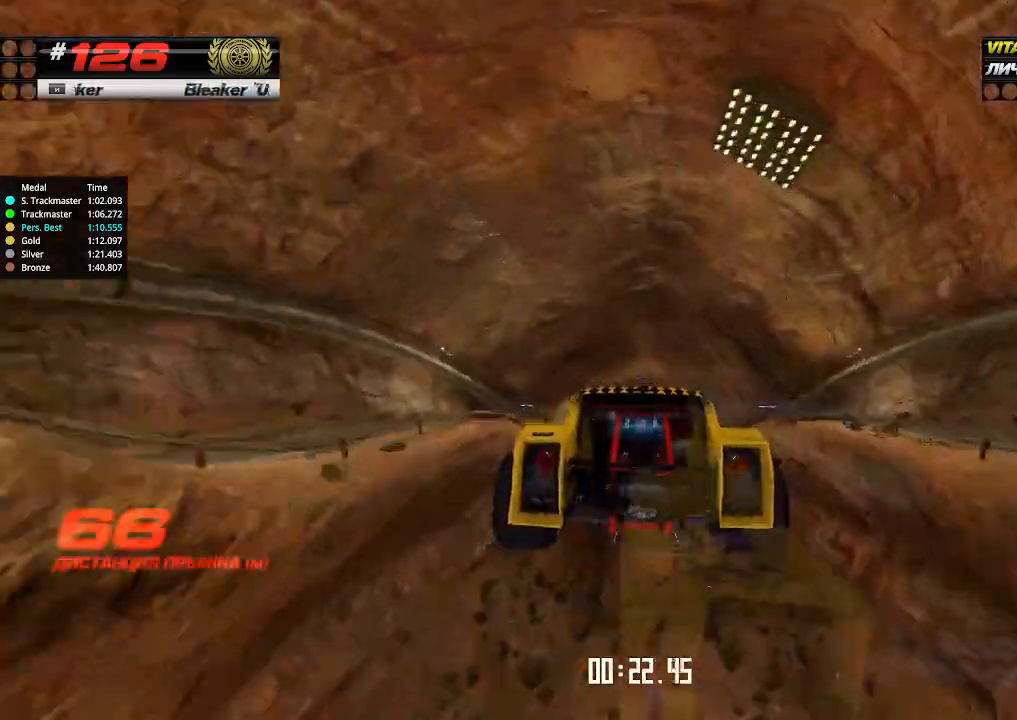
{"keys": ["up"], "events": []}
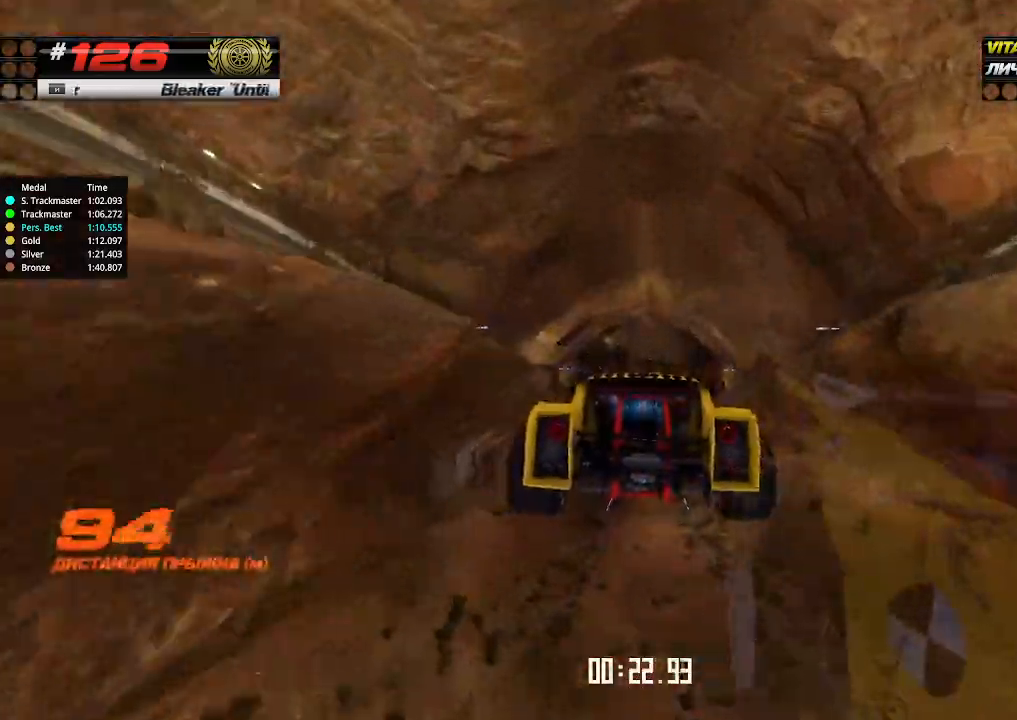
{"keys": ["up"], "events": []}
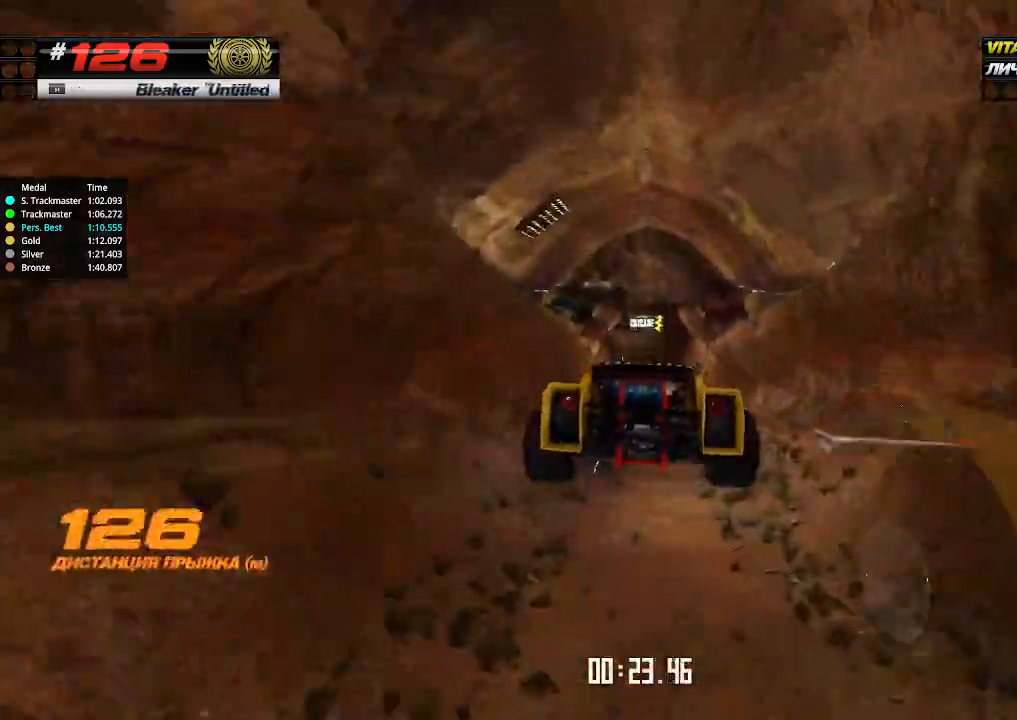
{"keys": ["up"], "events": []}
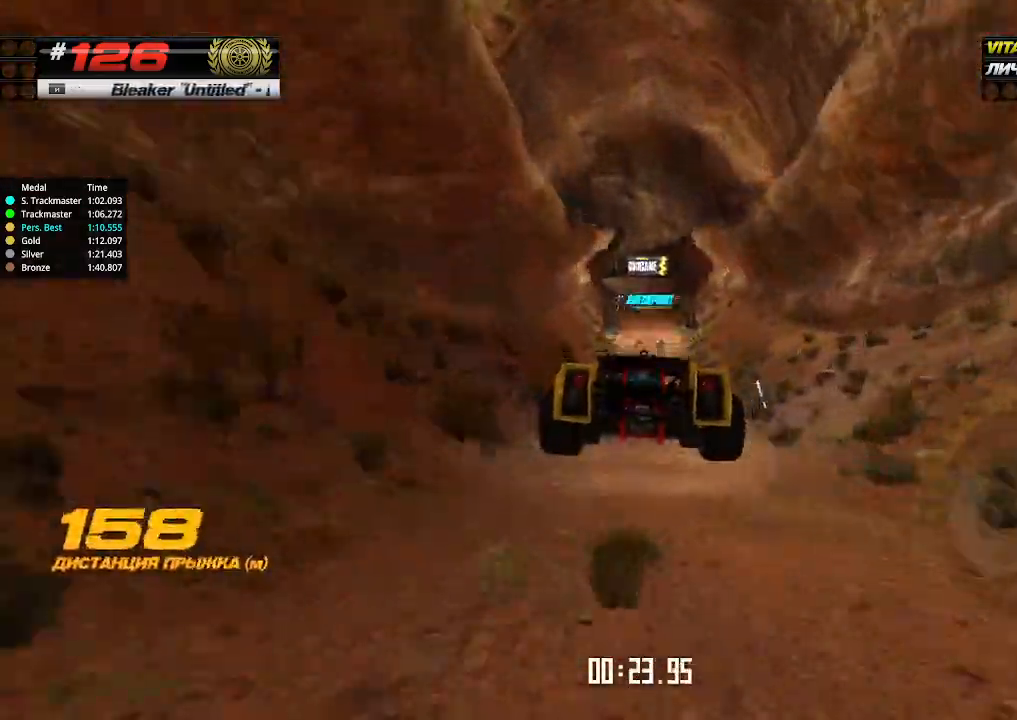
{"keys": ["up"], "events": []}
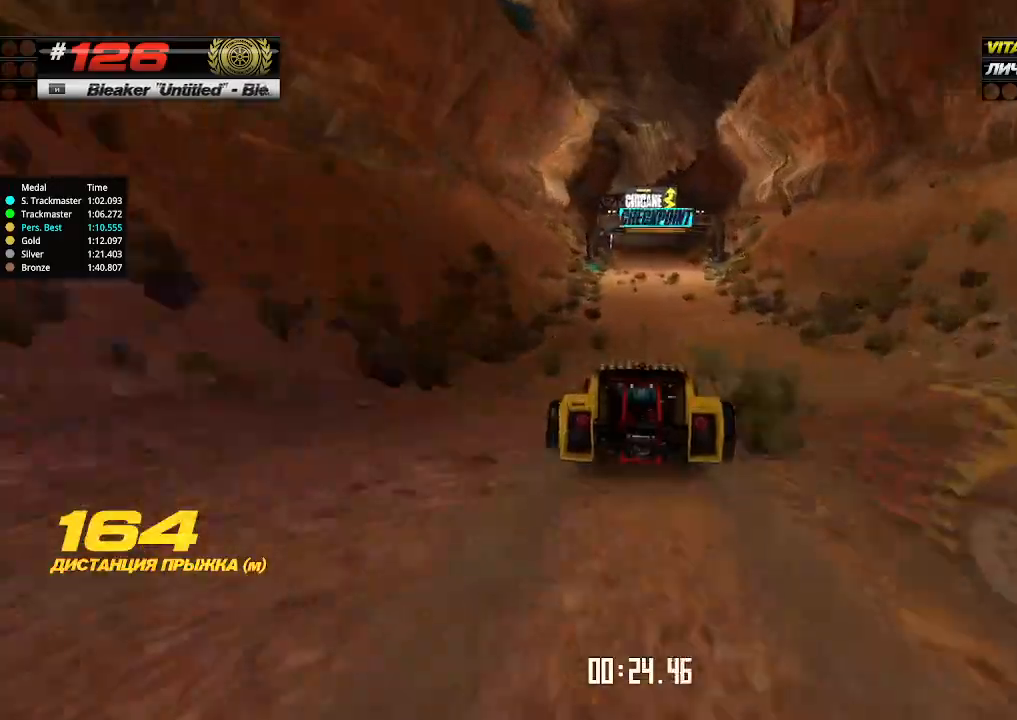
{"keys": ["up"], "events": []}
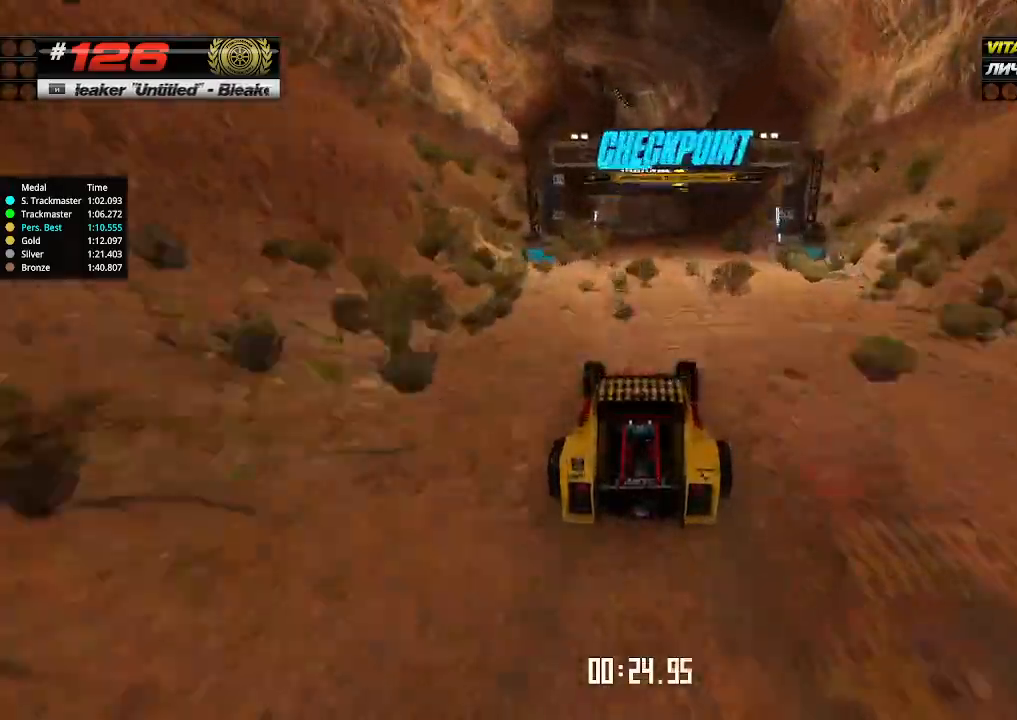
{"keys": ["up"], "events": [[300, "left", "down"], [367, "left", "up"]]}
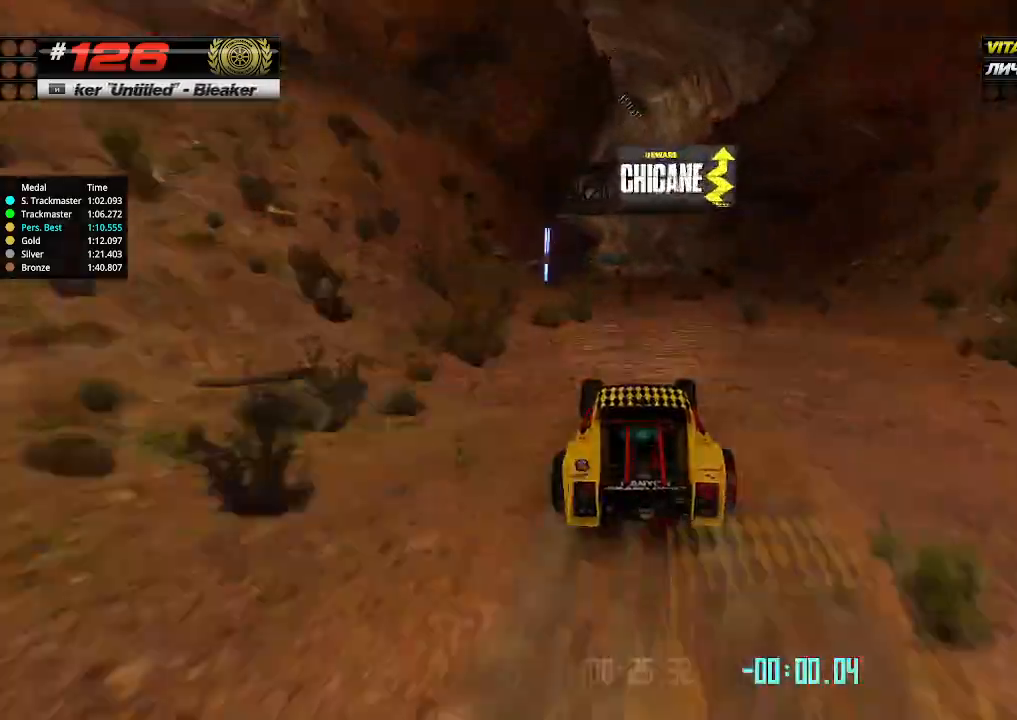
{"keys": ["up"], "events": [[334, "left", "down"], [367, "left", "up"]]}
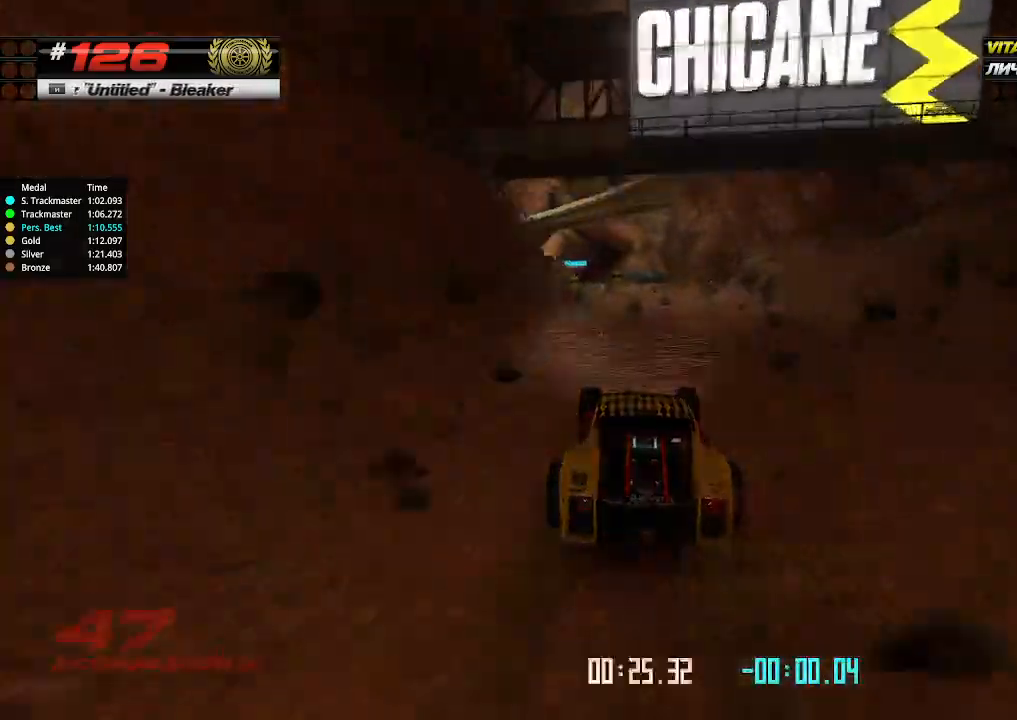
{"keys": ["up"], "events": [[167, "left", "down"], [200, "left", "up"]]}
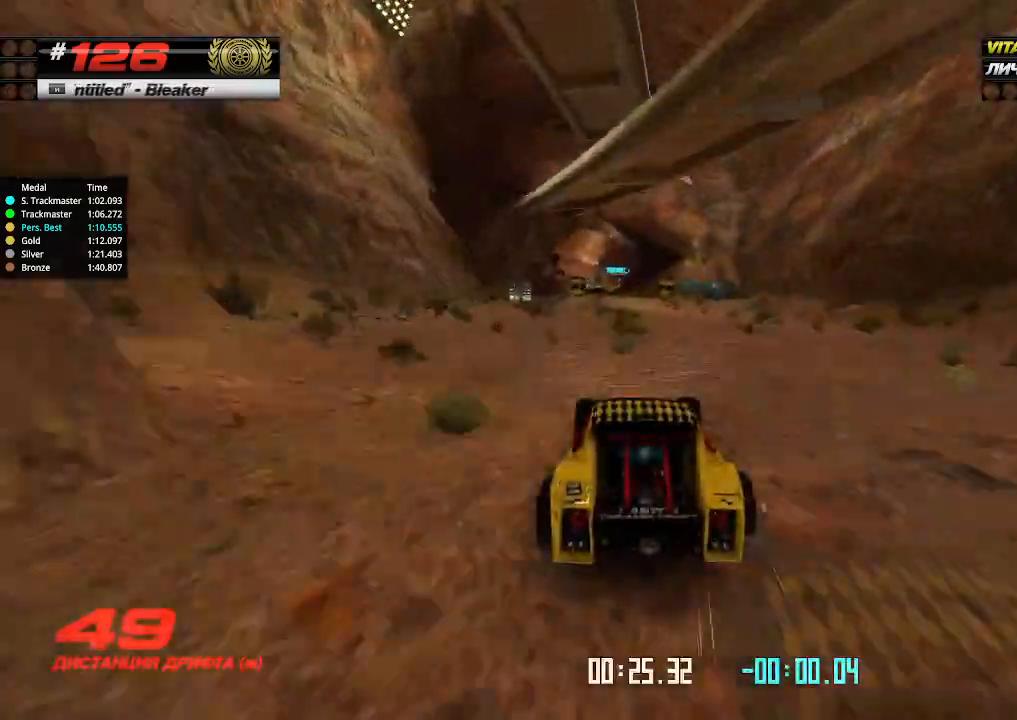
{"keys": ["up"], "events": []}
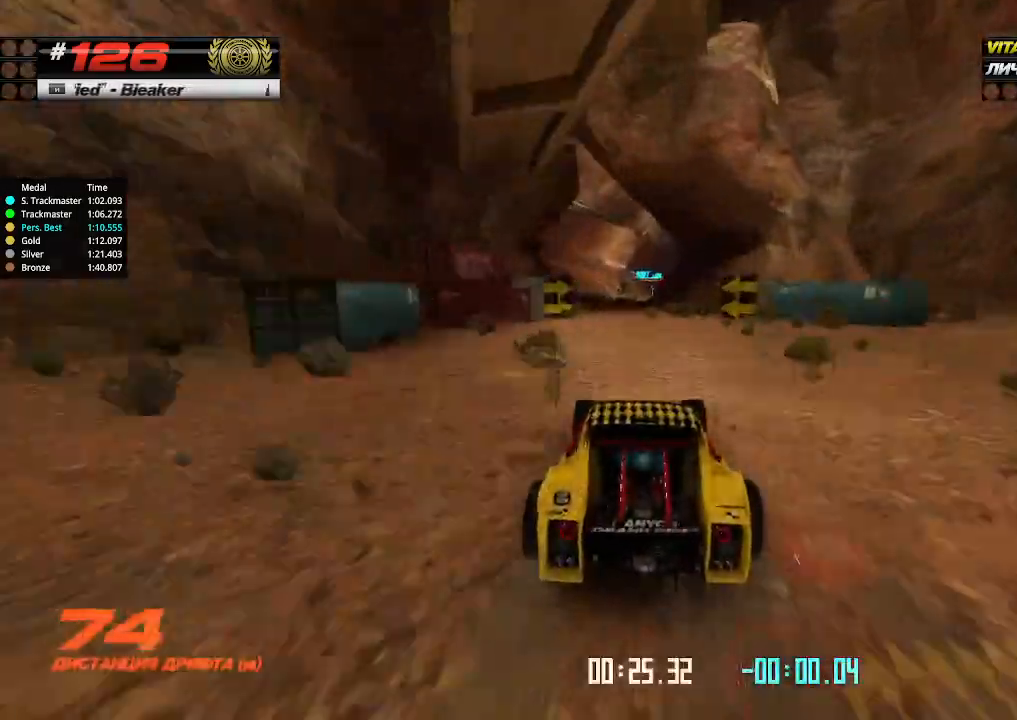
{"keys": ["up"], "events": [[100, "left", "down"], [167, "left", "up"]]}
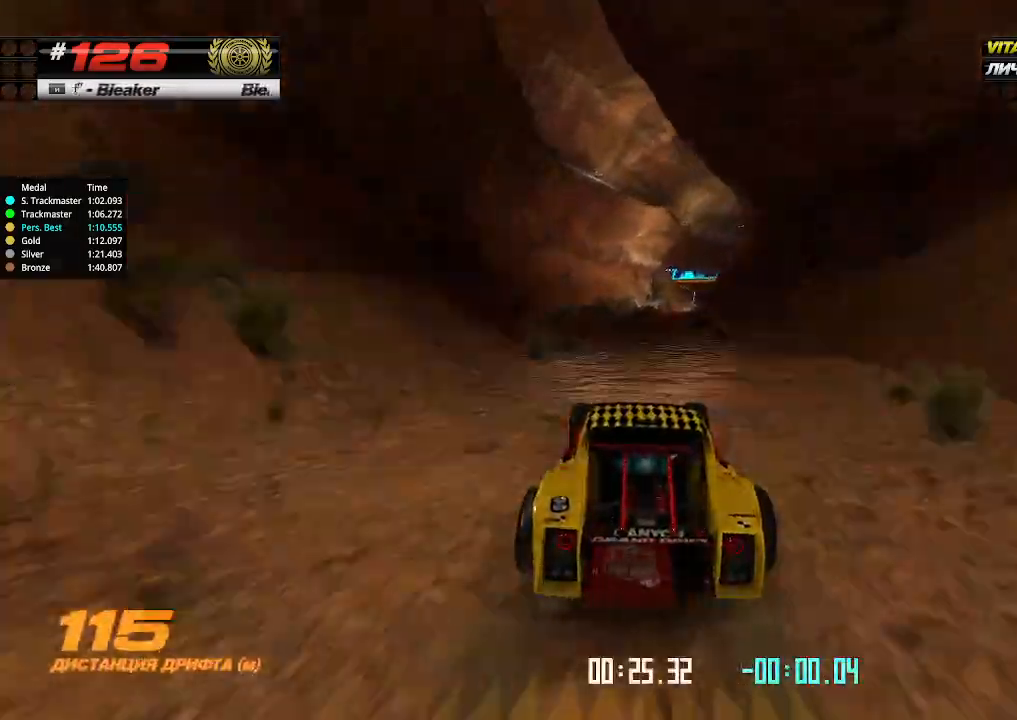
{"keys": ["up"], "events": [[167, "right", "down"], [234, "right", "up"], [334, "right", "down"], [500, "right", "up"]]}
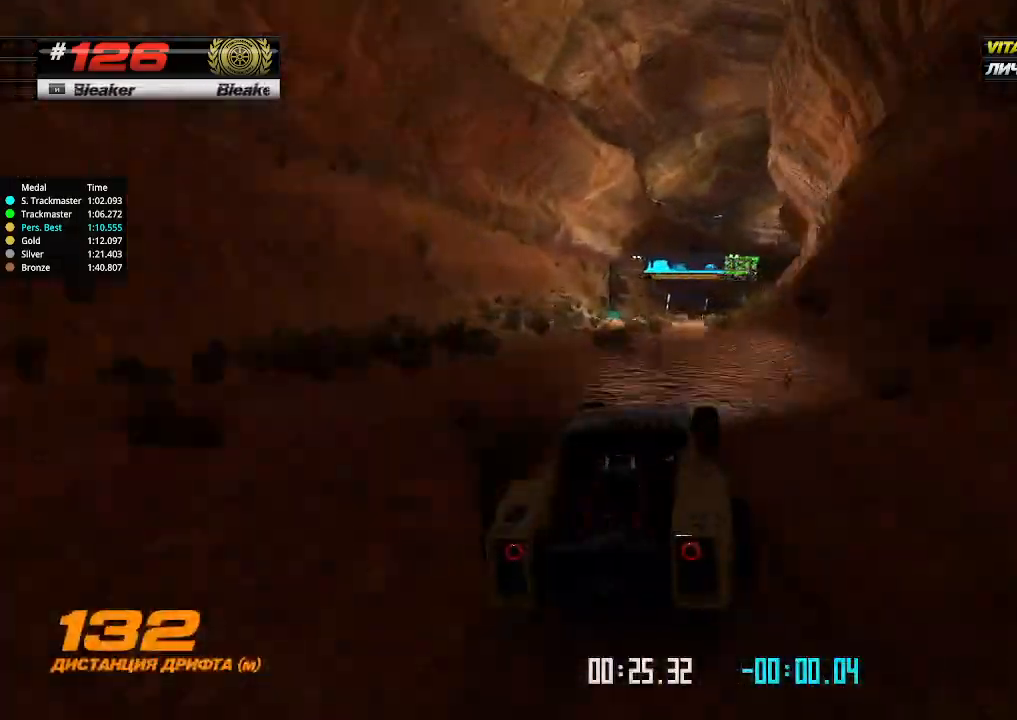
{"keys": ["up"], "events": [[167, "left", "down"], [267, "left", "up"]]}
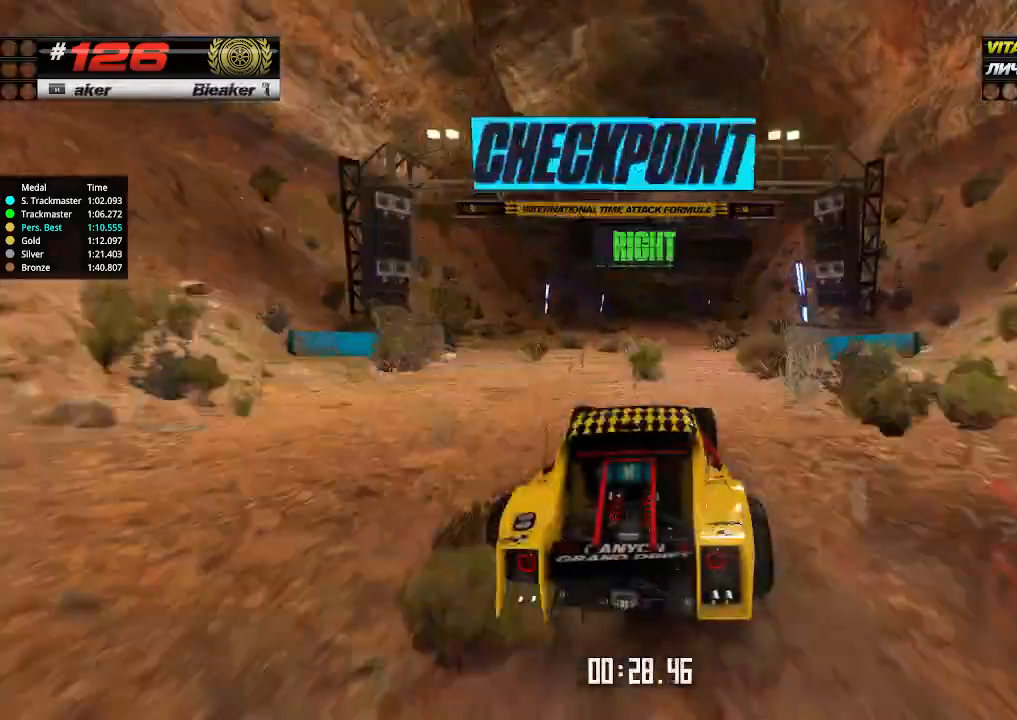
{"keys": ["down", "right", "up"], "events": [[167, "right", "down"], [267, "right", "up"], [334, "right", "down"], [400, "down", "down"]]}
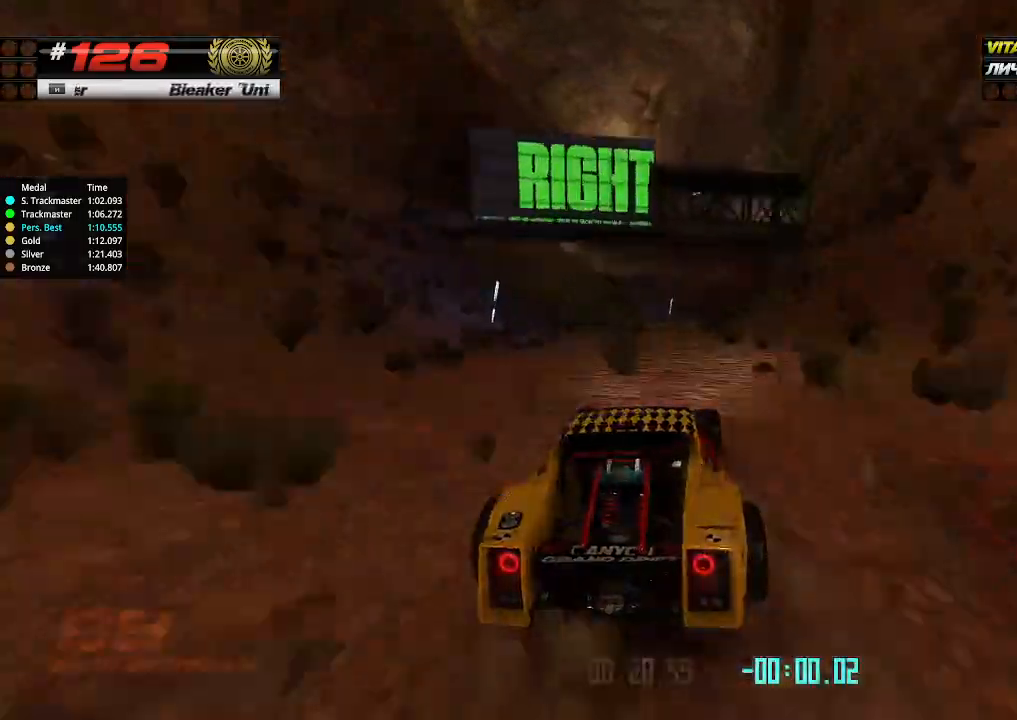
{"keys": ["up"], "events": [[34, "down", "up"], [300, "right", "up"]]}
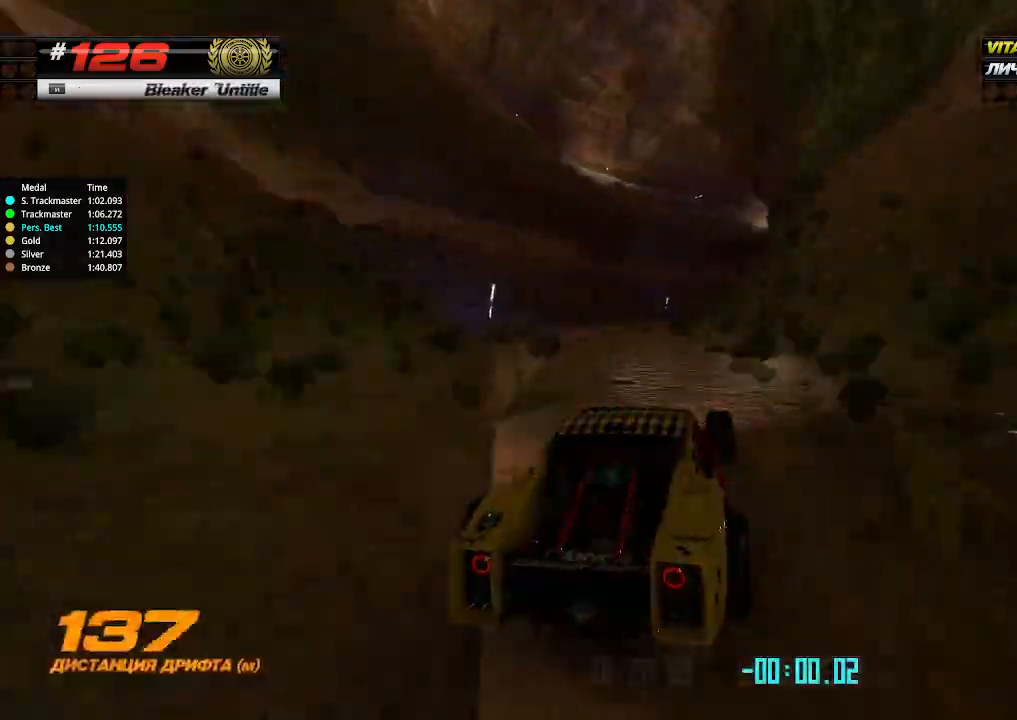
{"keys": ["right", "up"], "events": [[234, "right", "down"], [334, "right", "up"], [400, "right", "down"]]}
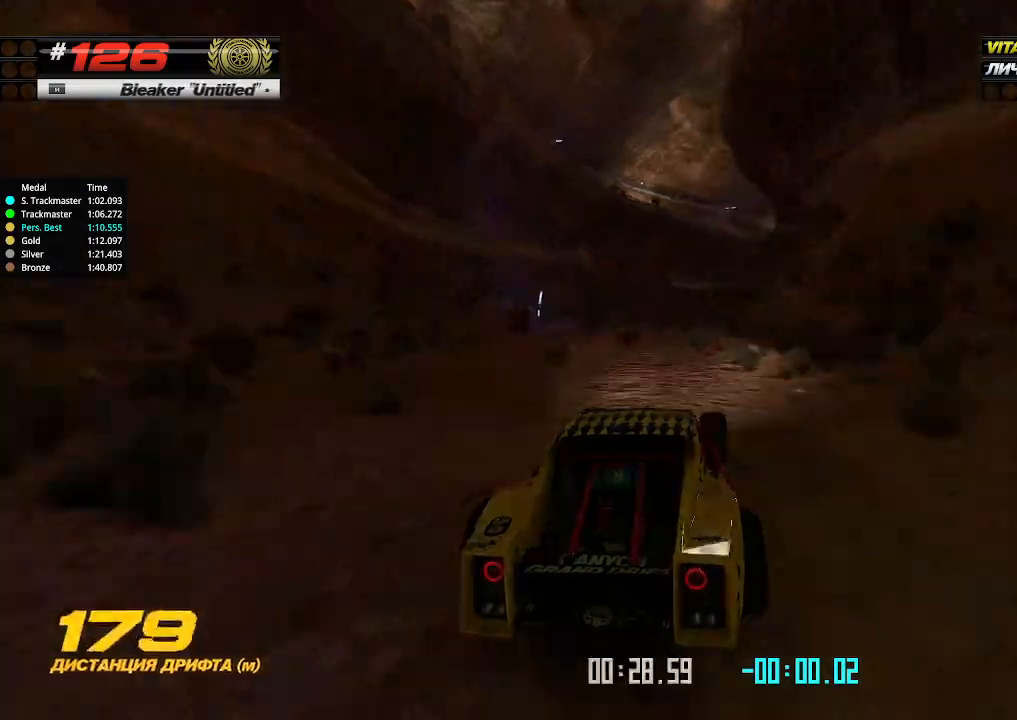
{"keys": ["right", "up"], "events": [[34, "right", "up"], [267, "right", "down"]]}